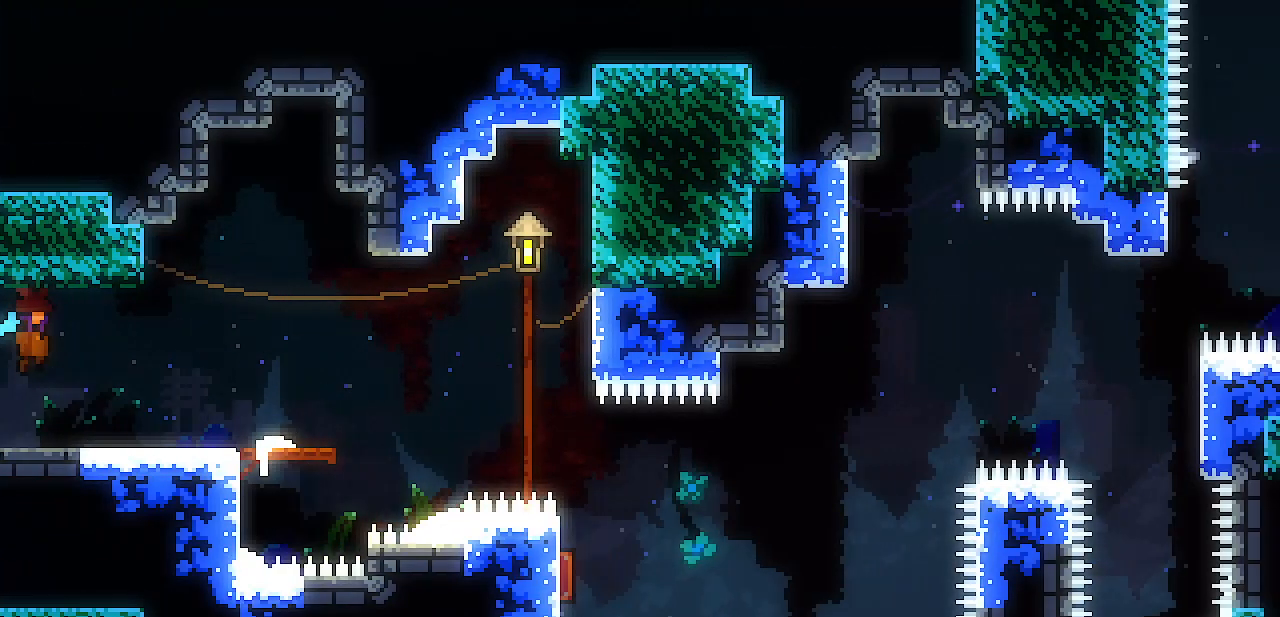
Gameplay with keyboard; each line is a JSON object with the keys held at the frame after it. "events" lists presses ("down") and releases ("up") of "c", "d", "down", "escape", "left", "return", "right", "shift", "up", "x" and "z" between this image and that frame as [ms after this image, input, new state], when the widget could be followed in between. No other keys are recorded. Mouse input is not recorded.
{"keys": ["right"], "events": []}
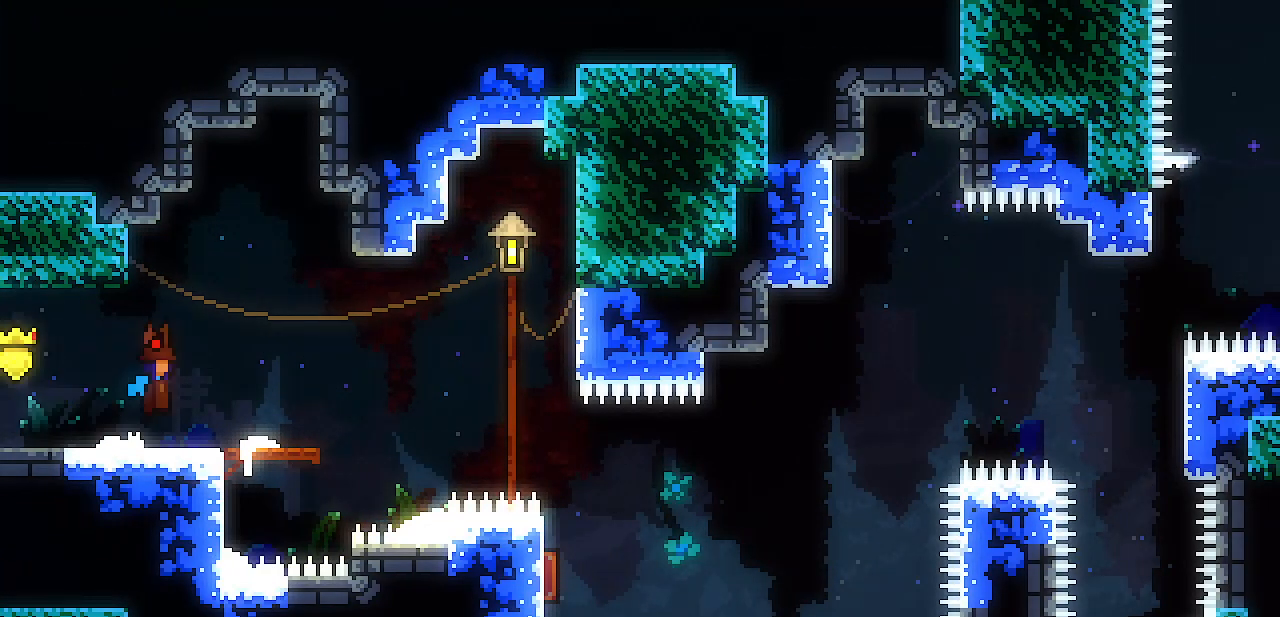
{"keys": ["right"], "events": []}
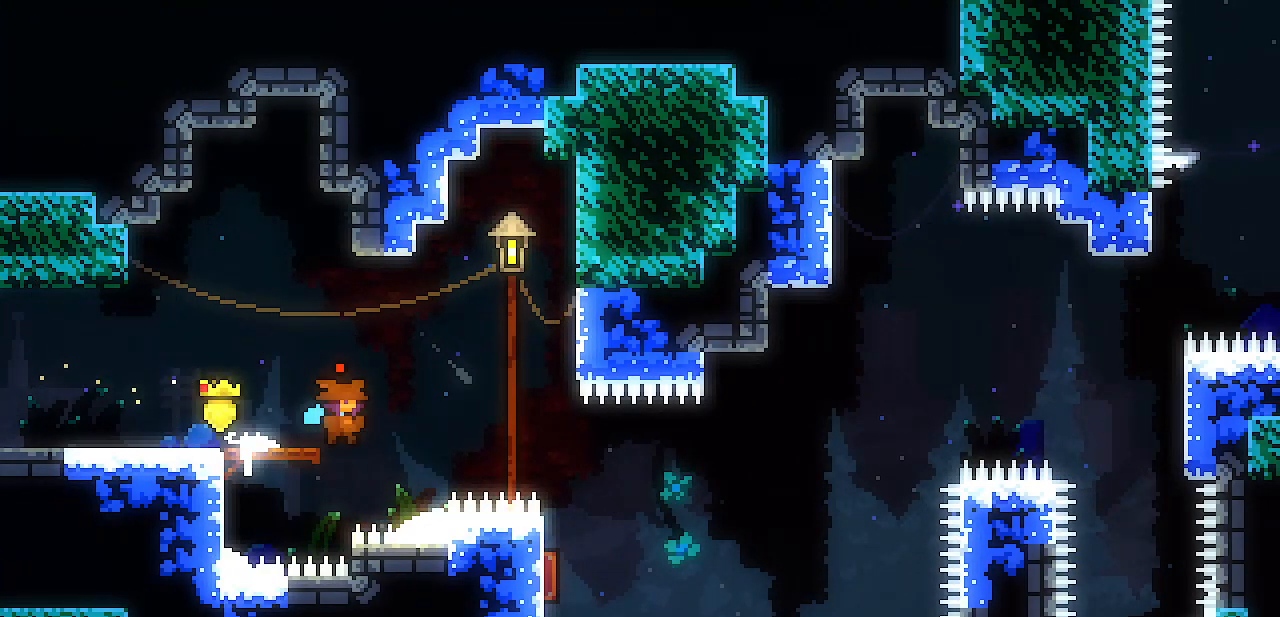
{"keys": ["right", "shift", "z"], "events": [[17, "shift", "down"], [17, "z", "down"]]}
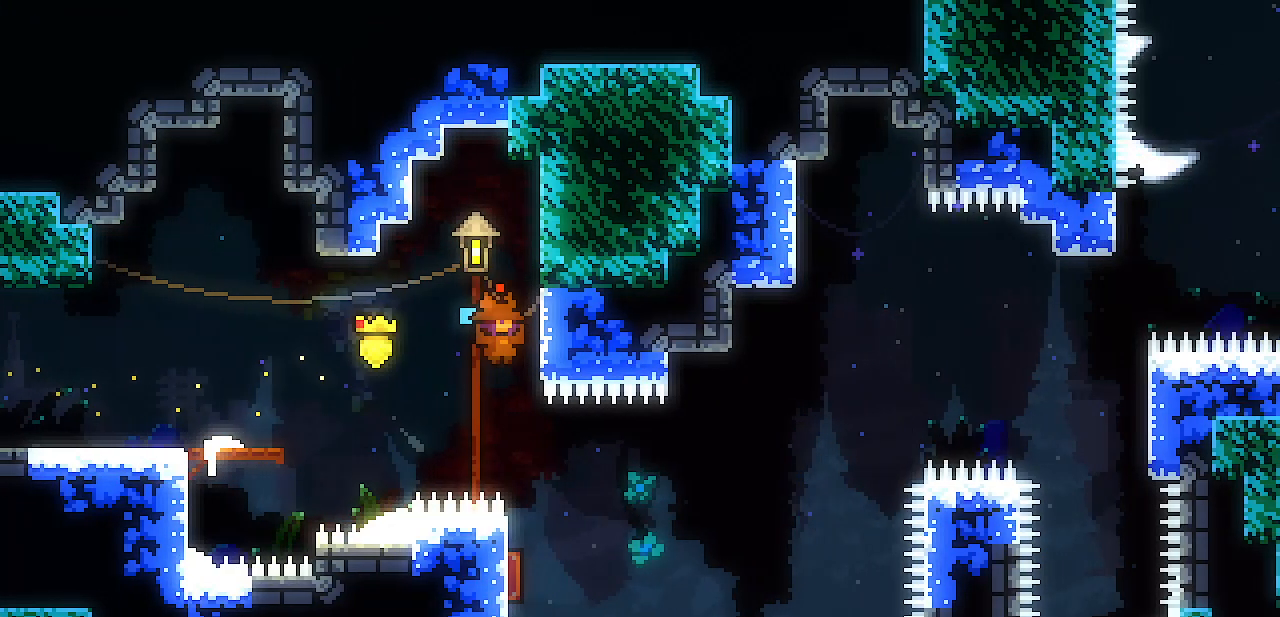
{"keys": [], "events": [[167, "z", "up"], [217, "right", "up"], [217, "shift", "up"]]}
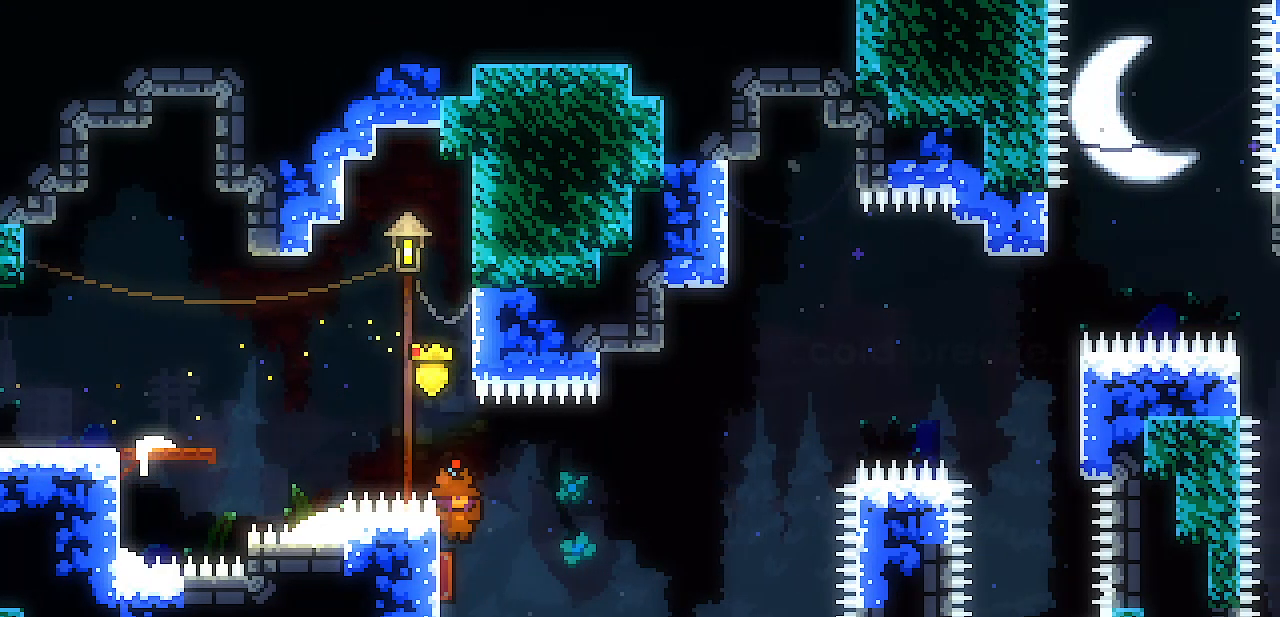
{"keys": ["right"], "events": [[83, "right", "down"]]}
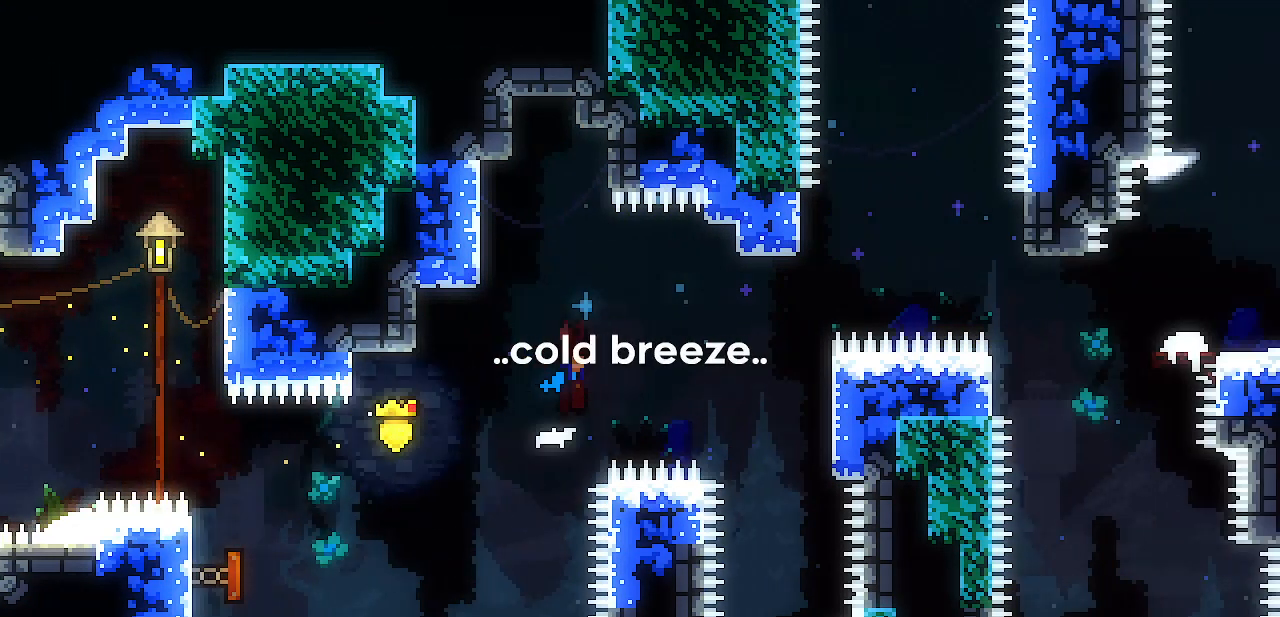
{"keys": ["right", "shift", "z"], "events": [[17, "z", "down"], [100, "shift", "down"]]}
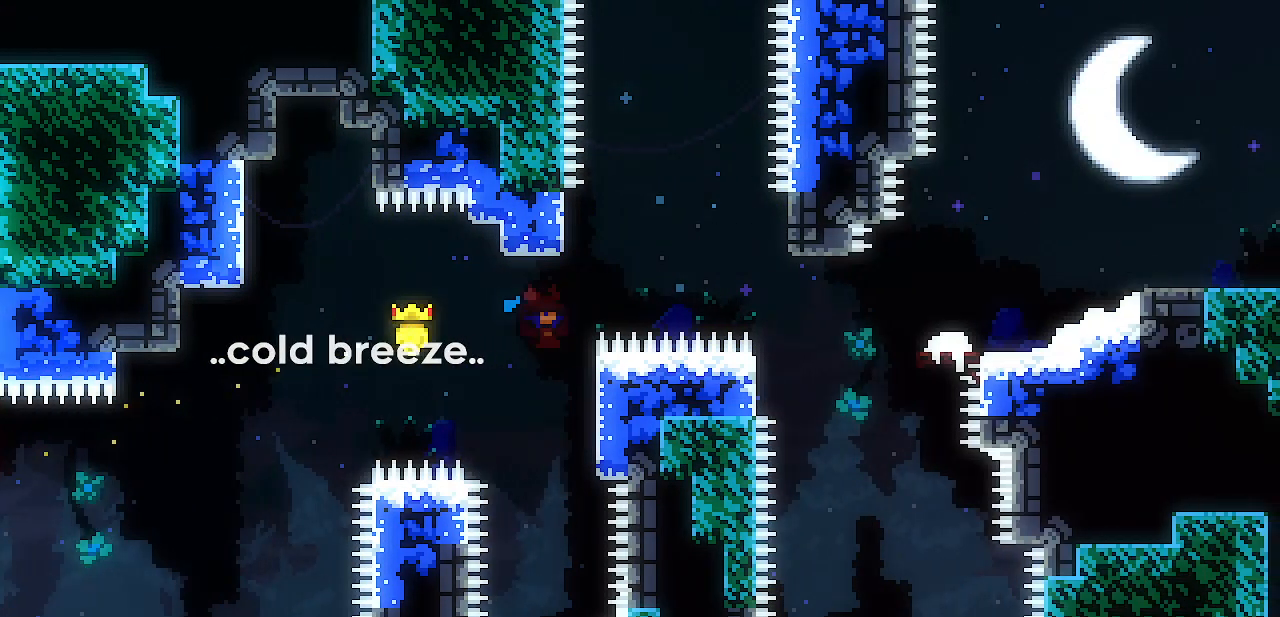
{"keys": ["shift", "z"], "events": [[117, "up", "down"], [167, "z", "up"], [217, "right", "up"], [450, "up", "up"], [500, "z", "down"]]}
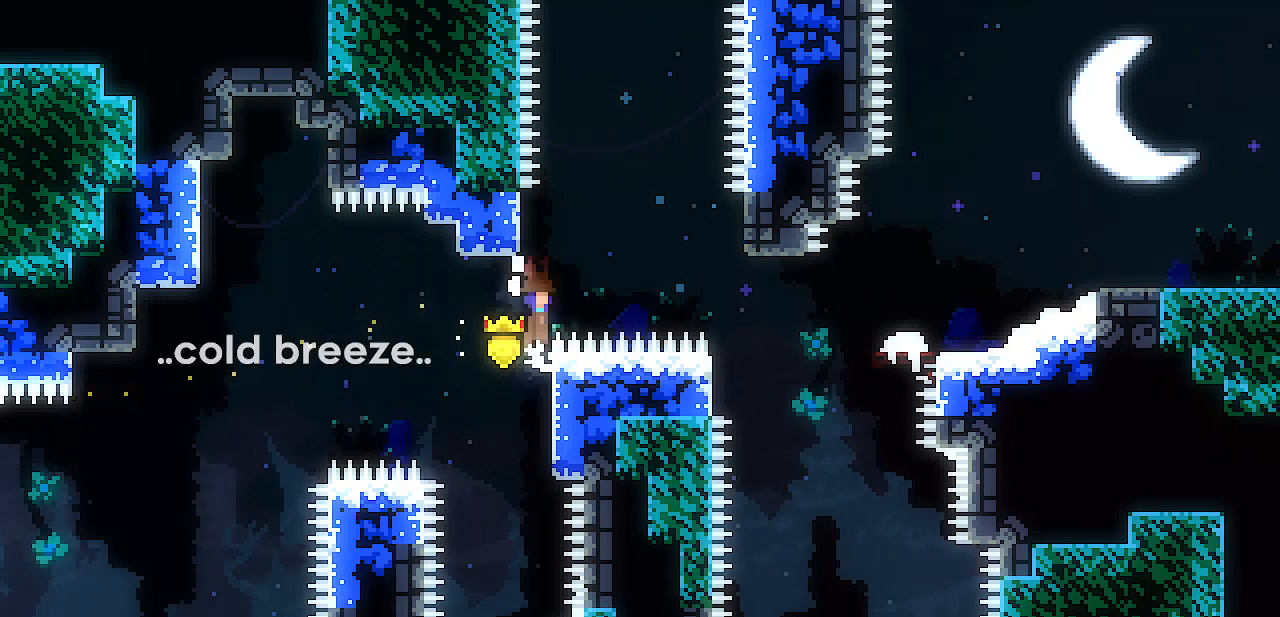
{"keys": ["right", "shift", "z"], "events": [[233, "left", "down"], [333, "z", "up"], [367, "right", "down"], [417, "left", "up"], [417, "z", "down"]]}
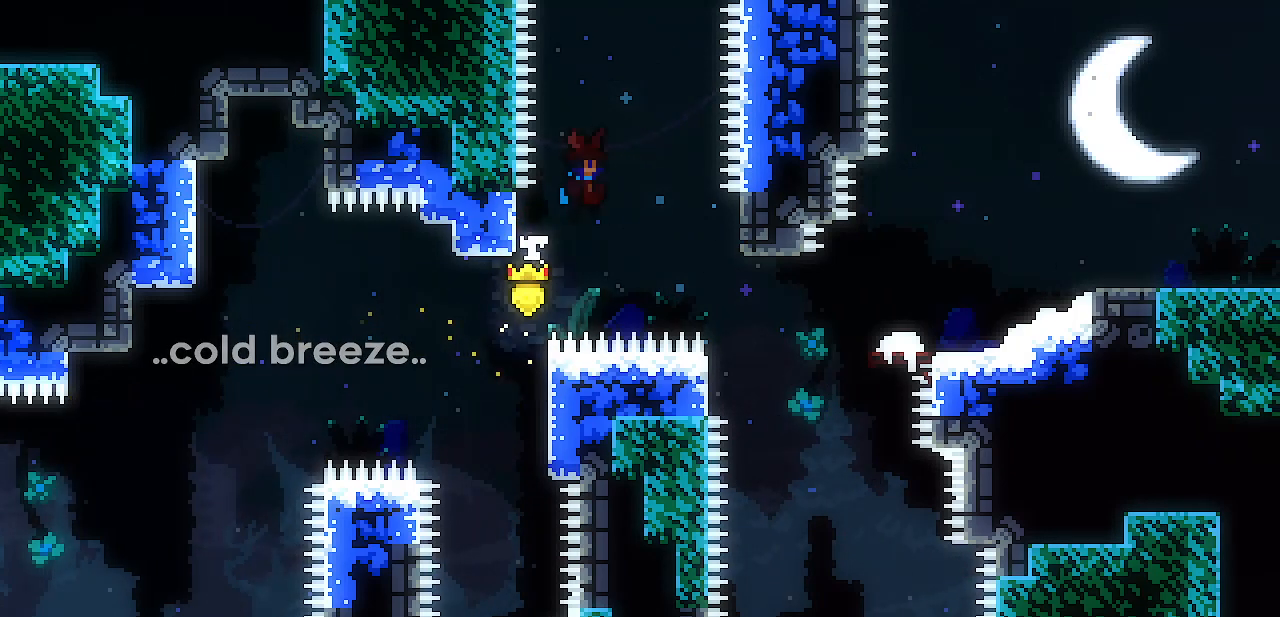
{"keys": ["right", "shift", "z"], "events": [[200, "right", "up"], [333, "right", "down"]]}
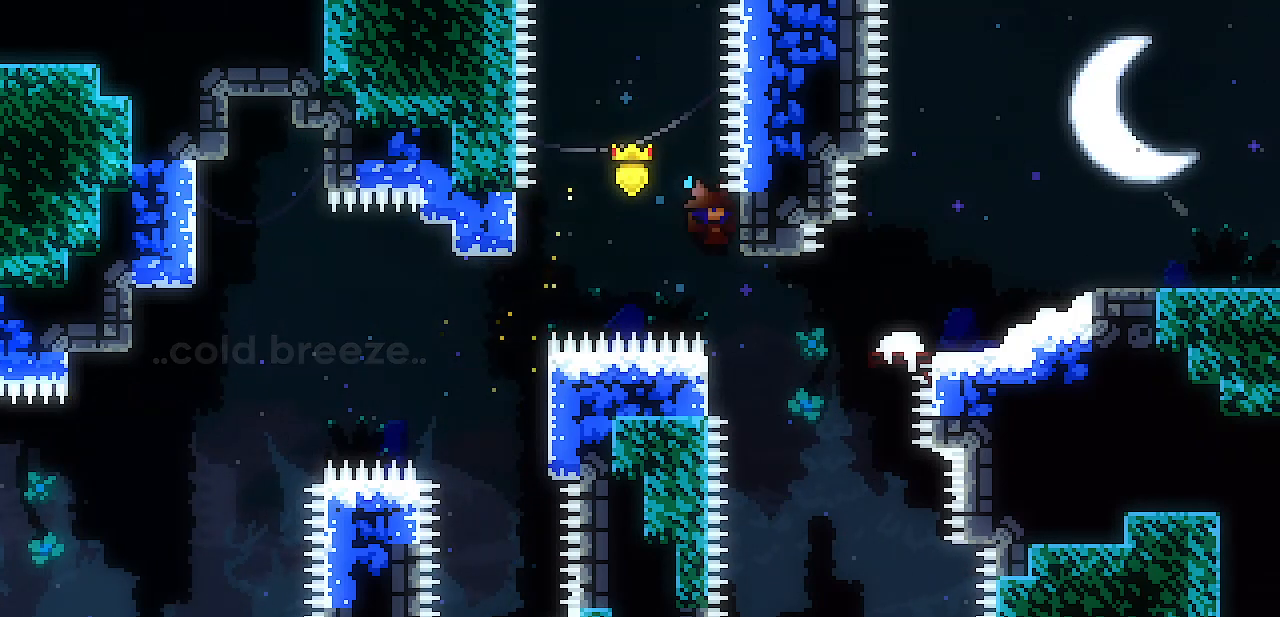
{"keys": ["right"], "events": [[83, "z", "up"], [167, "right", "up"], [217, "shift", "up"], [500, "right", "down"]]}
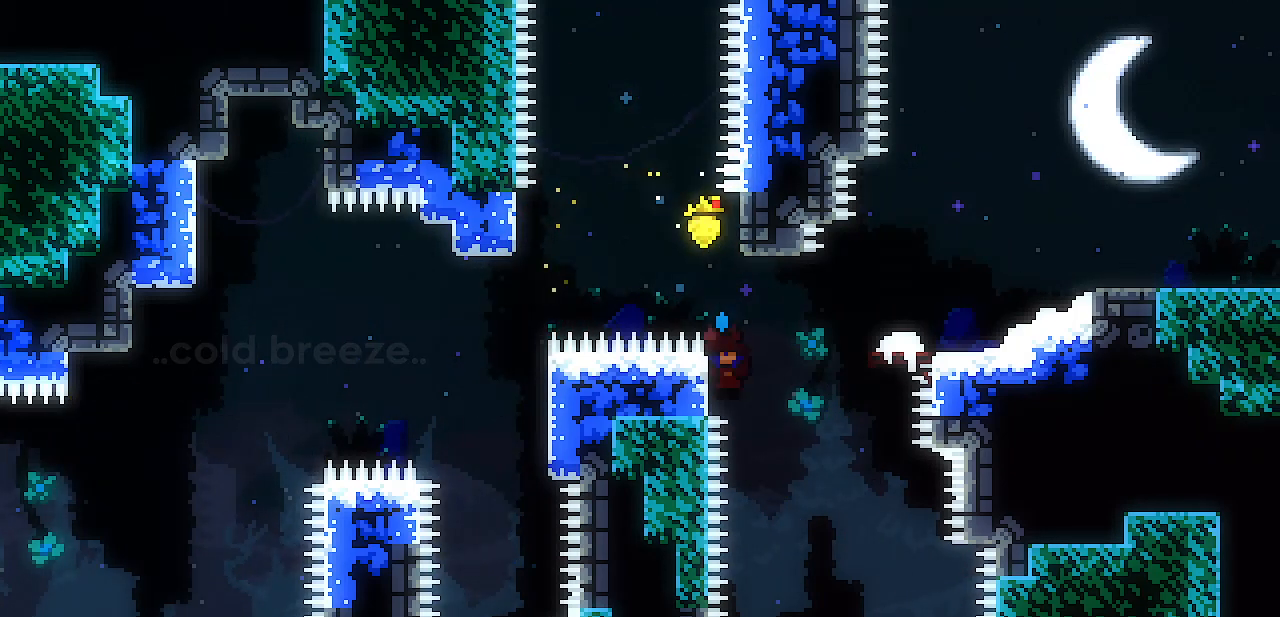
{"keys": ["right"], "events": [[50, "z", "down"], [467, "z", "up"]]}
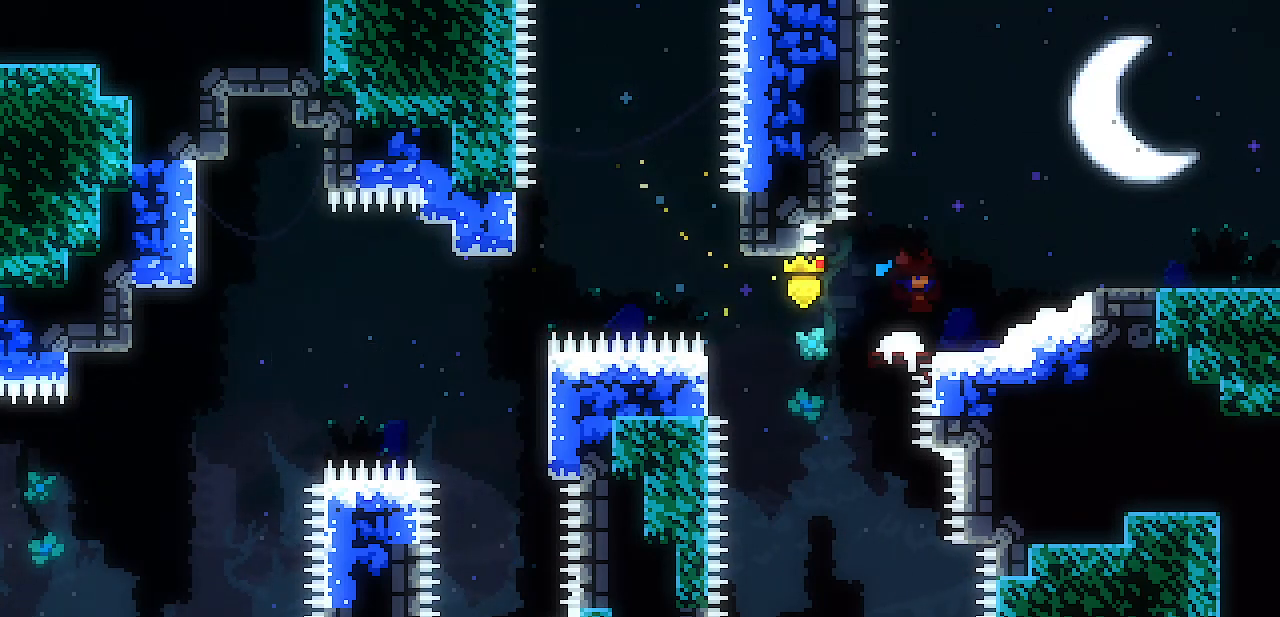
{"keys": ["right"], "events": [[100, "z", "down"], [150, "z", "up"], [200, "z", "down"], [300, "z", "up"]]}
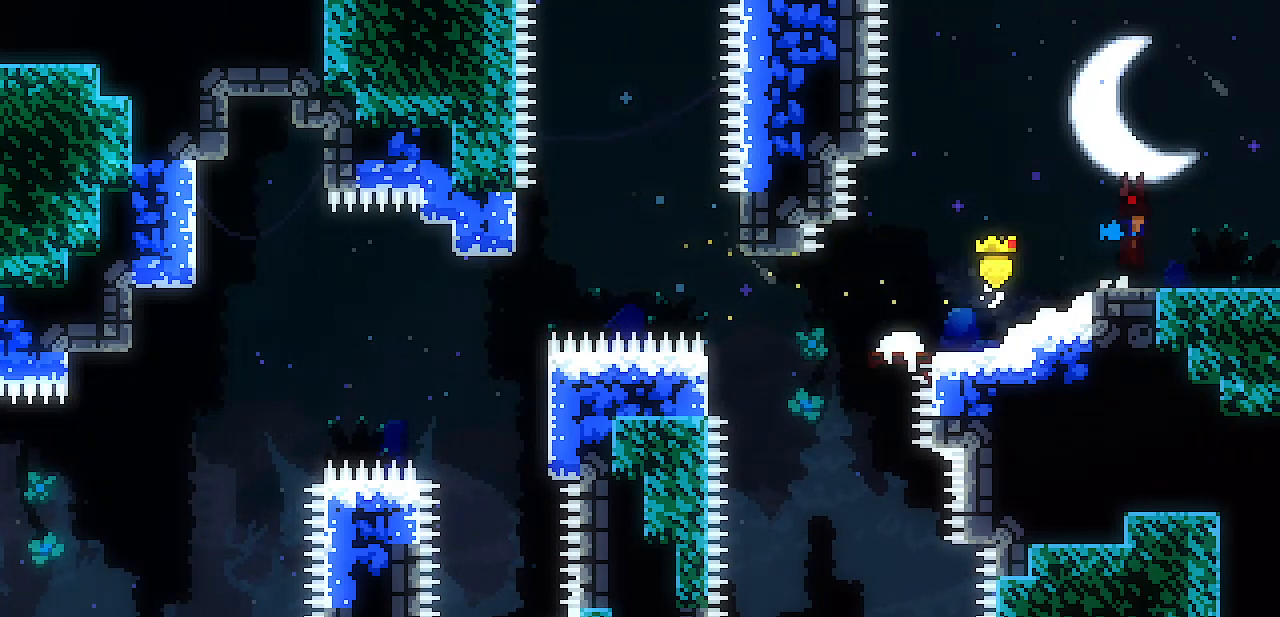
{"keys": ["right"]}
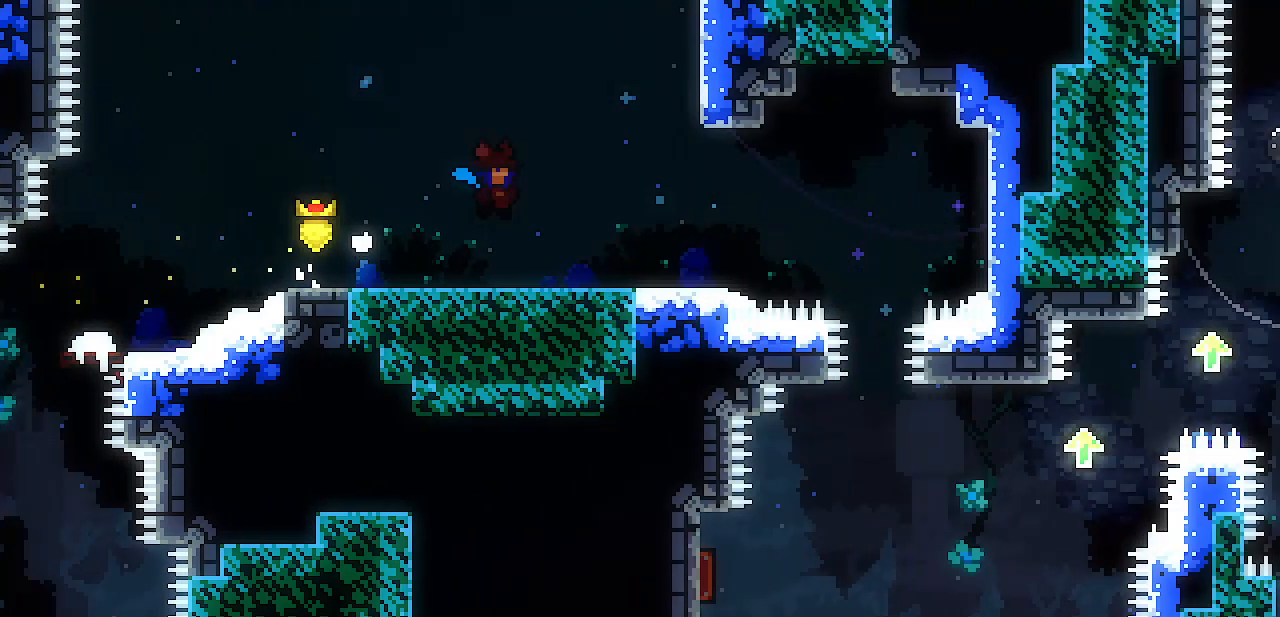
{"keys": ["right"], "events": []}
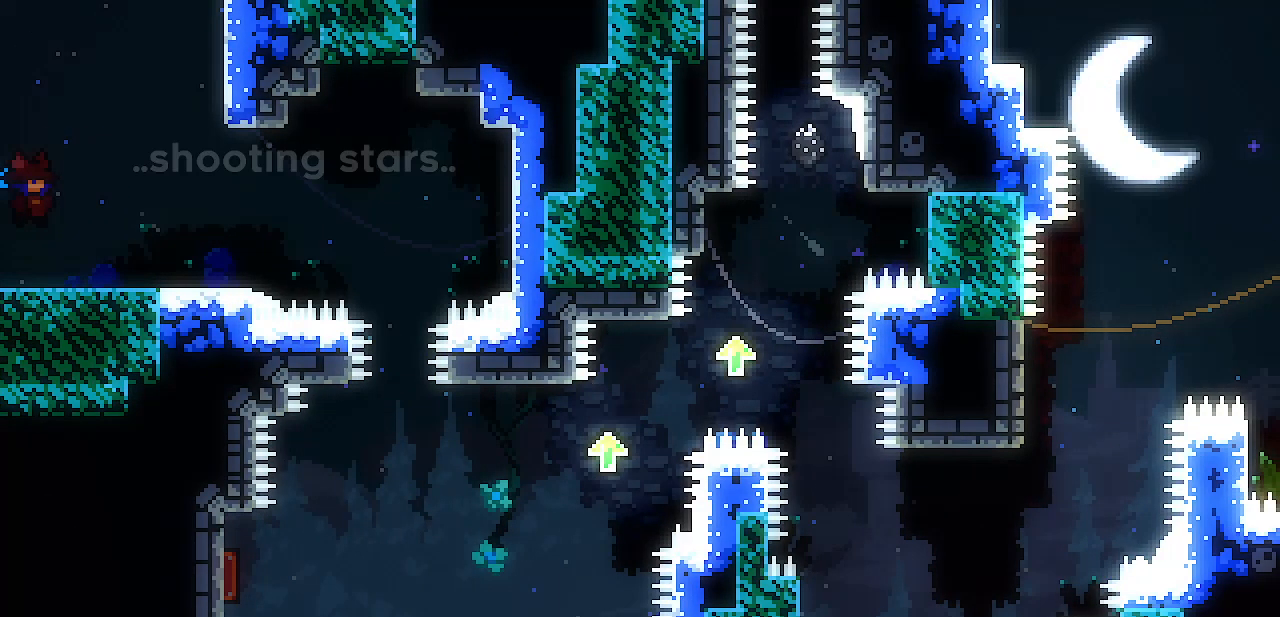
{"keys": ["right"], "events": []}
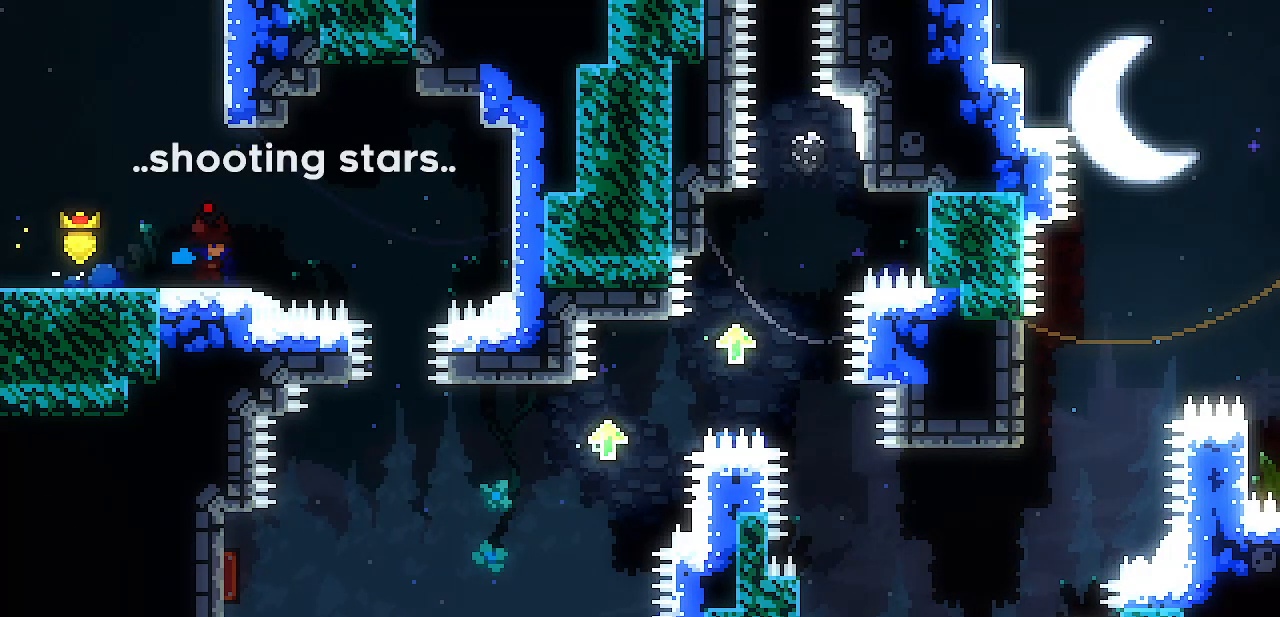
{"keys": [], "events": [[117, "z", "down"], [217, "z", "up"], [450, "right", "up"]]}
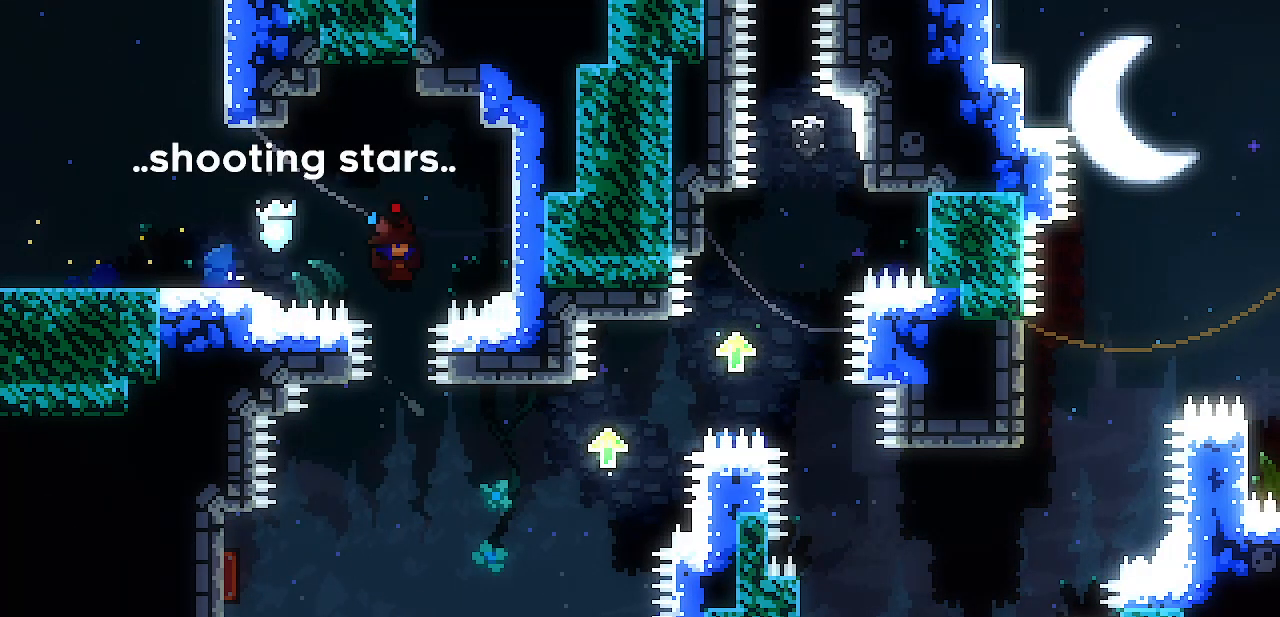
{"keys": [], "events": [[283, "left", "down"], [467, "left", "up"]]}
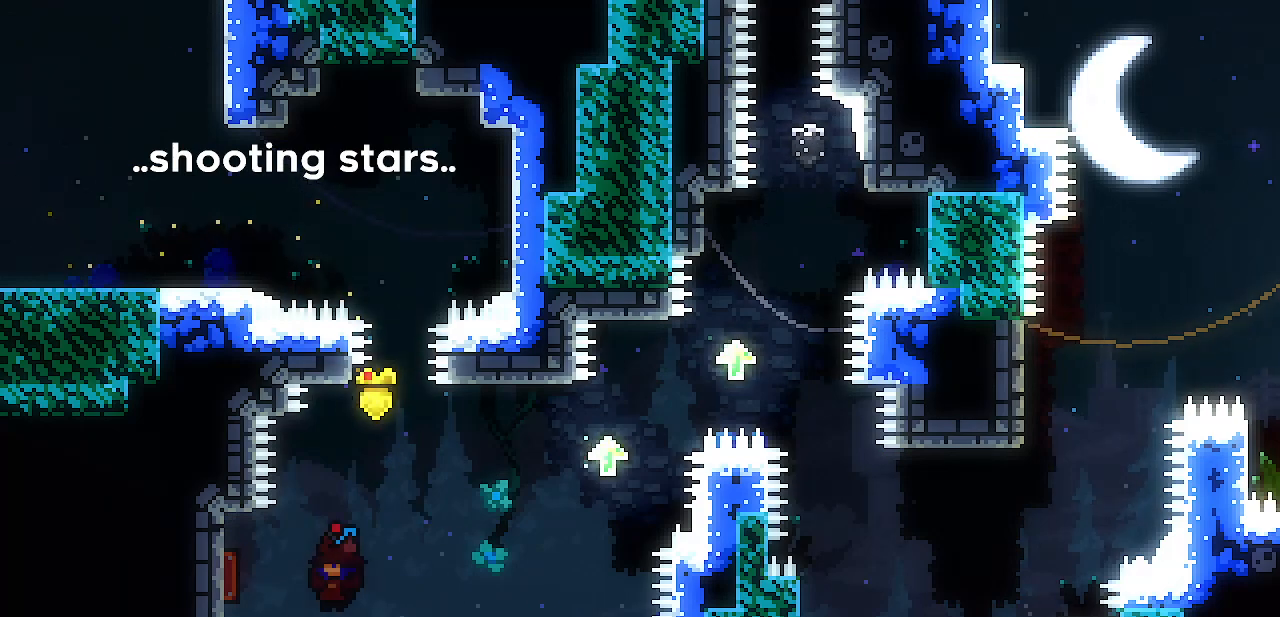
{"keys": ["shift", "z"], "events": [[17, "left", "down"], [17, "shift", "down"], [150, "up", "down"], [300, "left", "up"], [383, "up", "up"], [433, "z", "down"]]}
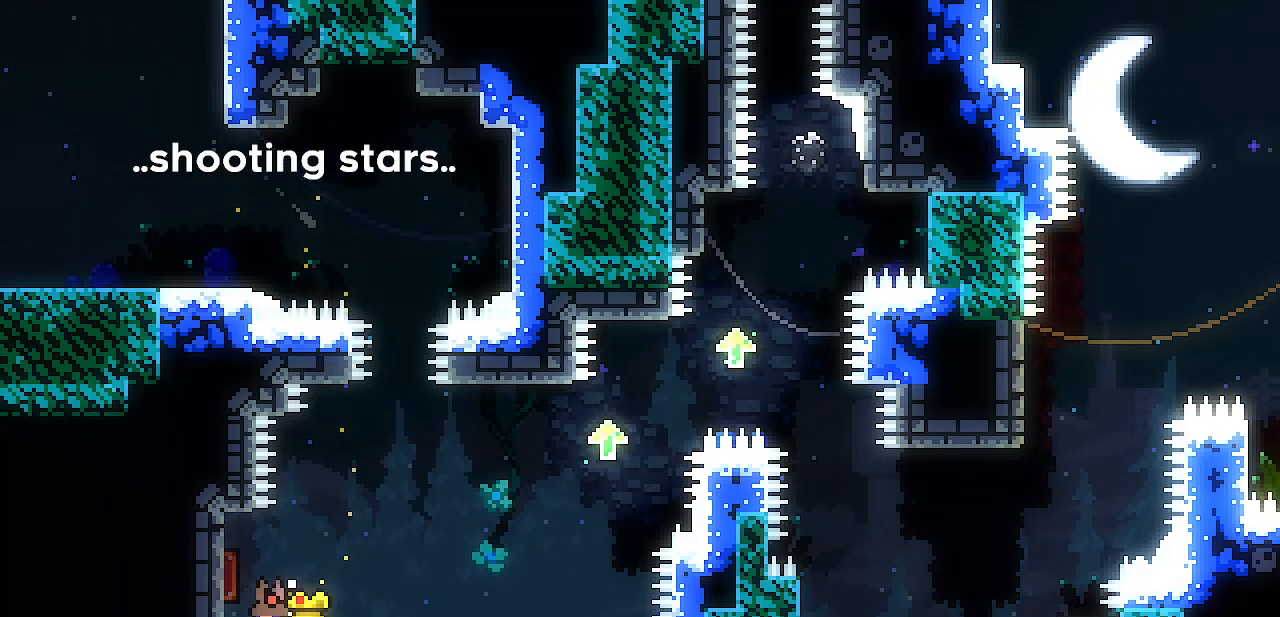
{"keys": ["right"], "events": [[267, "left", "down"], [400, "right", "down"], [450, "left", "up"], [500, "shift", "up"], [500, "z", "up"]]}
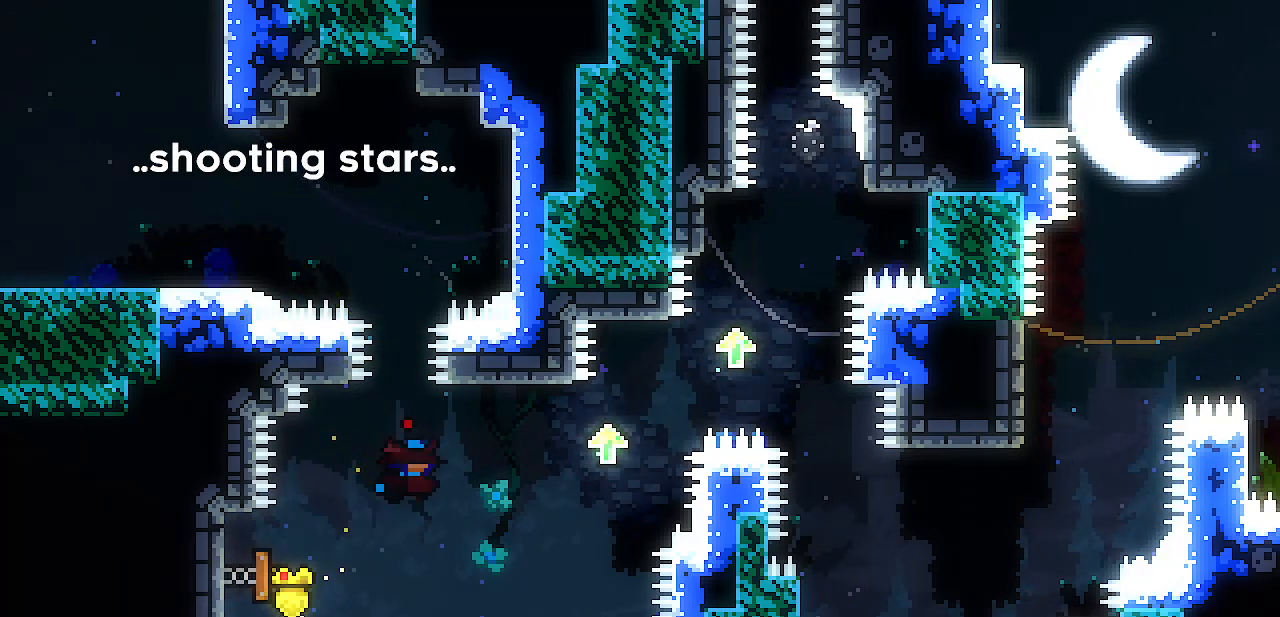
{"keys": ["right", "z"], "events": [[333, "z", "down"]]}
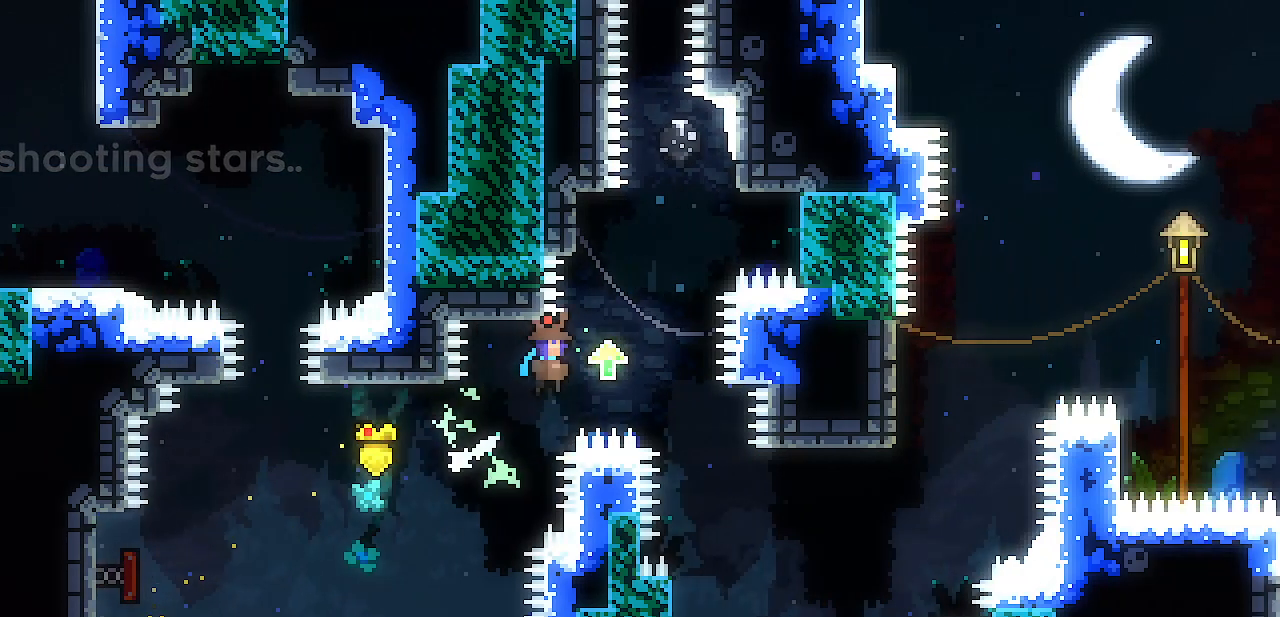
{"keys": ["left", "shift", "z"], "events": [[150, "right", "up"], [150, "z", "up"], [250, "z", "down"], [333, "shift", "down"], [483, "left", "down"]]}
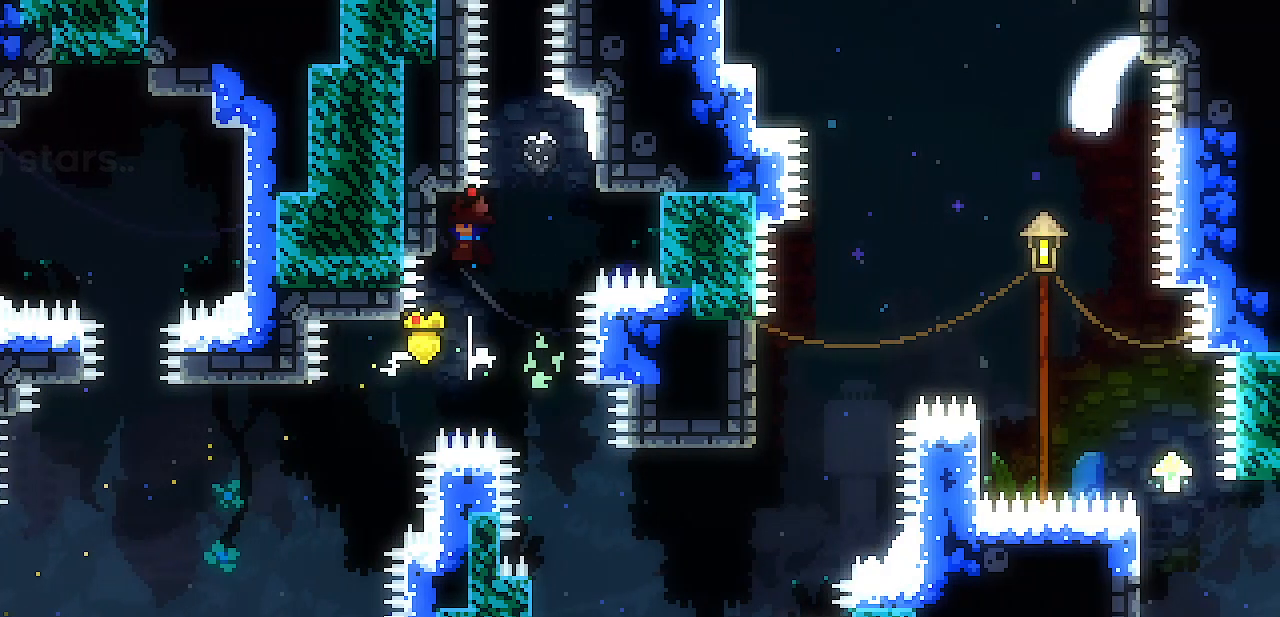
{"keys": ["shift", "z"], "events": [[217, "z", "up"], [267, "left", "up"], [267, "right", "down"], [350, "z", "down"], [450, "right", "up"]]}